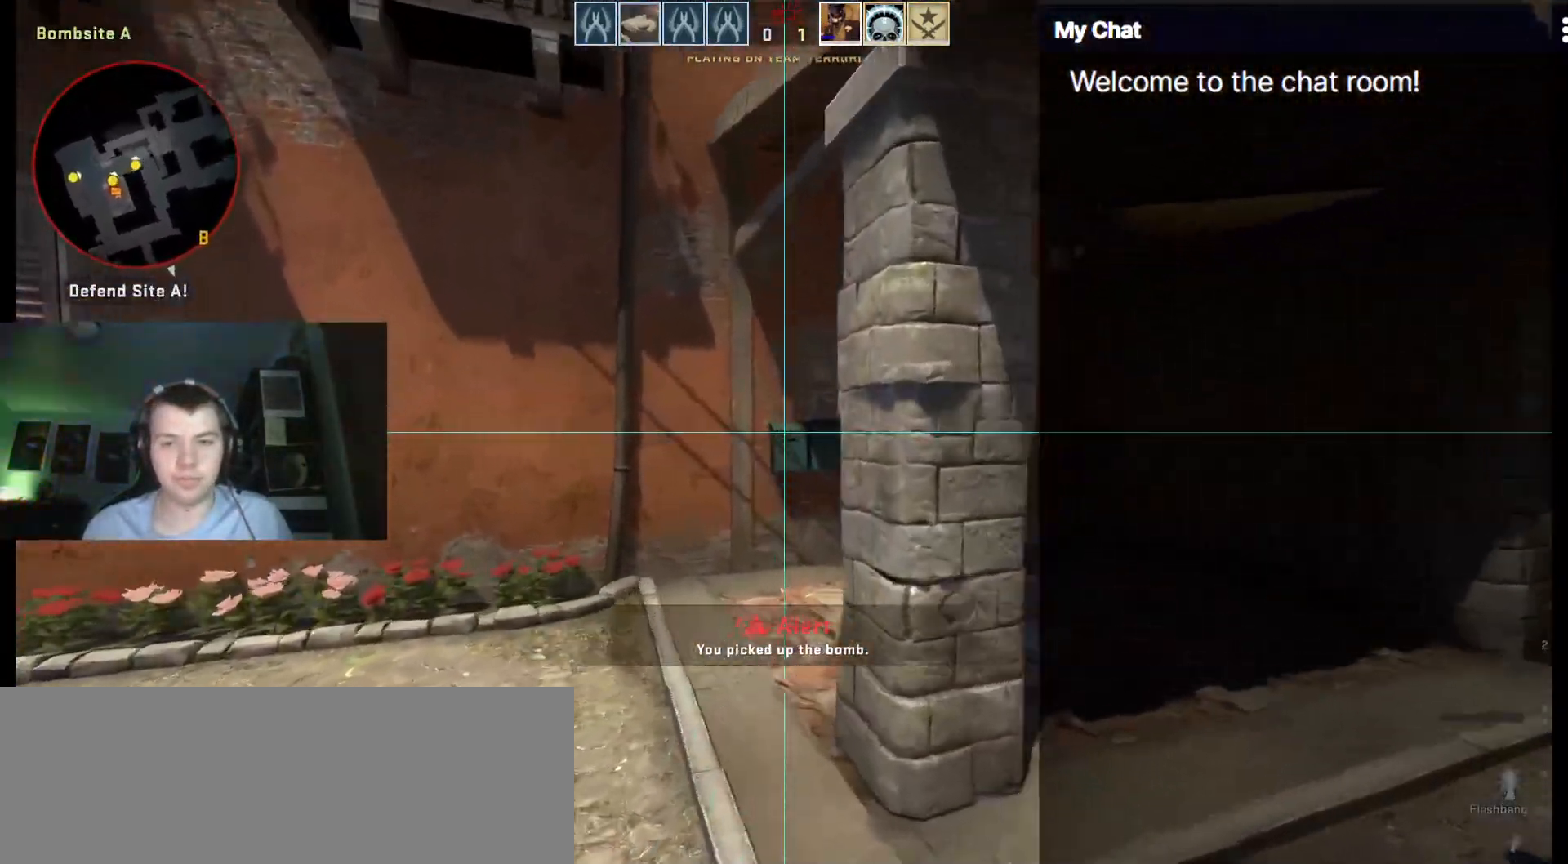
Gameplay with keyboard; each line is a JSON object with the keys held at the frame after it. "events" lists presses ("down") and releases ("up") of ".", "/", "0", "1", "2", "3", "4", "5", "6", "7", "8", "9", "a", "alt_l", "alt_r", "b", "backslash", "backspace", "c", "caps_lock", "comma", "ctrl_l", "ctrl_r", "d", "down", "e", "equals", "escape", "f", "f1", "f10", "f11", "f12", "f2", "f3", "f4", "f5", "f6", "f7", "f8", "f9", "g", "h", "i", "j", "k", "l", "lbracket", "left", "m", "minus", "n", "o", "p", "q", "quote", "r", "rbracket", "return", "right", "s", "semicolon", "shift_l", "shift_r", "space", "super", "t", "tab", "tilde", "u", "up", "v", "w", "x", "y" and "z" between this image and that frame as [ms after this image, input, new state], when the widget could be followed in between. No other keys are recorded. Mouse input is not recorded.
{"keys": ["a", "s"], "events": [[117, "a", "down"], [117, "d", "up"], [400, "s", "down"]]}
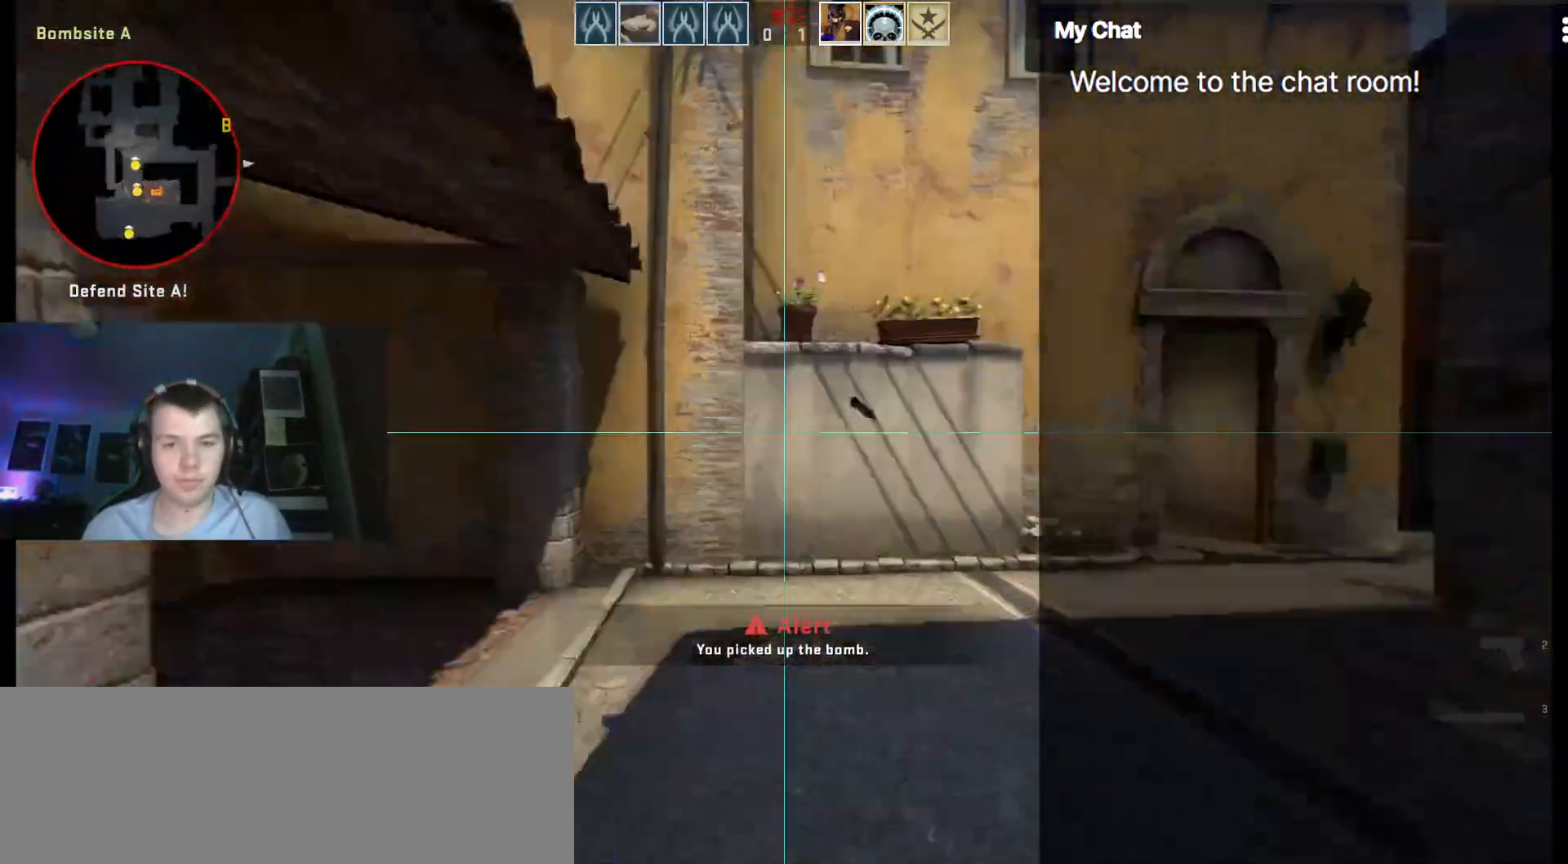
{"keys": ["d"], "events": [[33, "a", "up"], [167, "d", "down"], [400, "s", "up"]]}
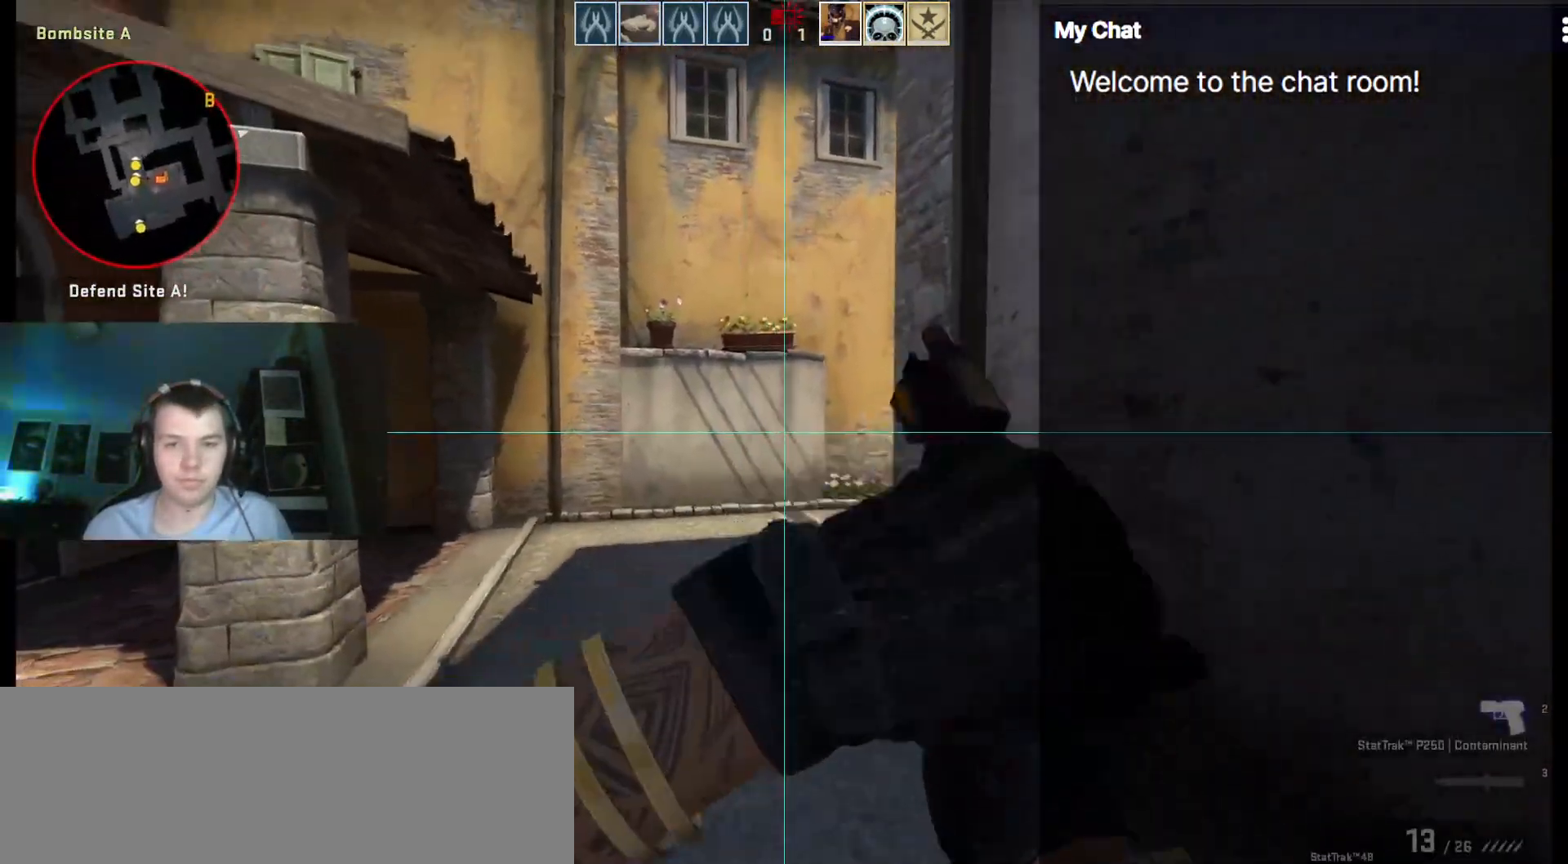
{"keys": ["w"], "events": [[100, "d", "up"], [467, "w", "down"]]}
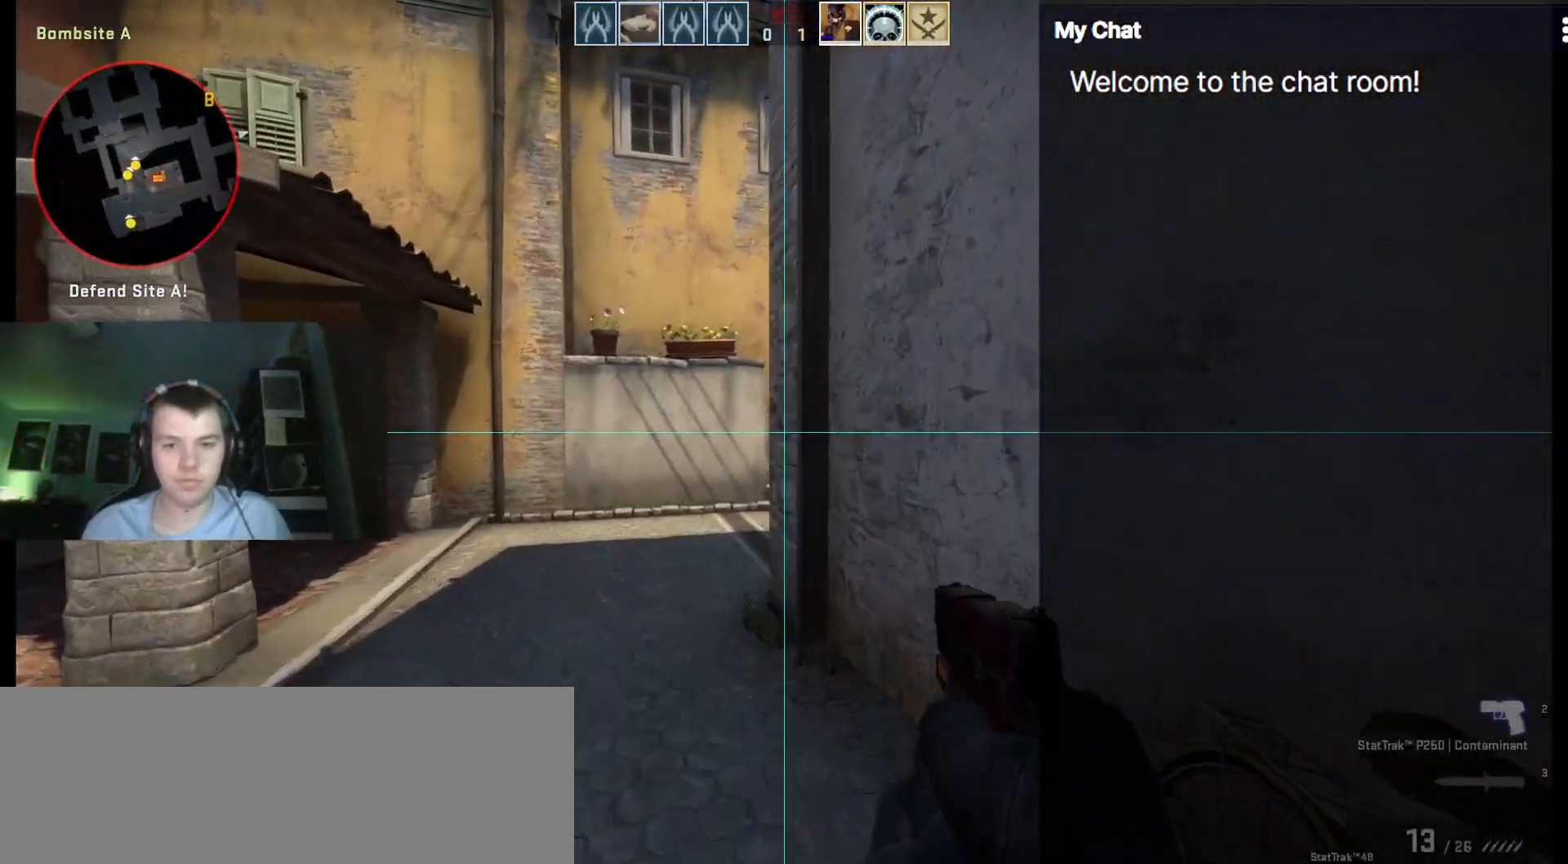
{"keys": ["a", "w"], "events": [[433, "a", "down"]]}
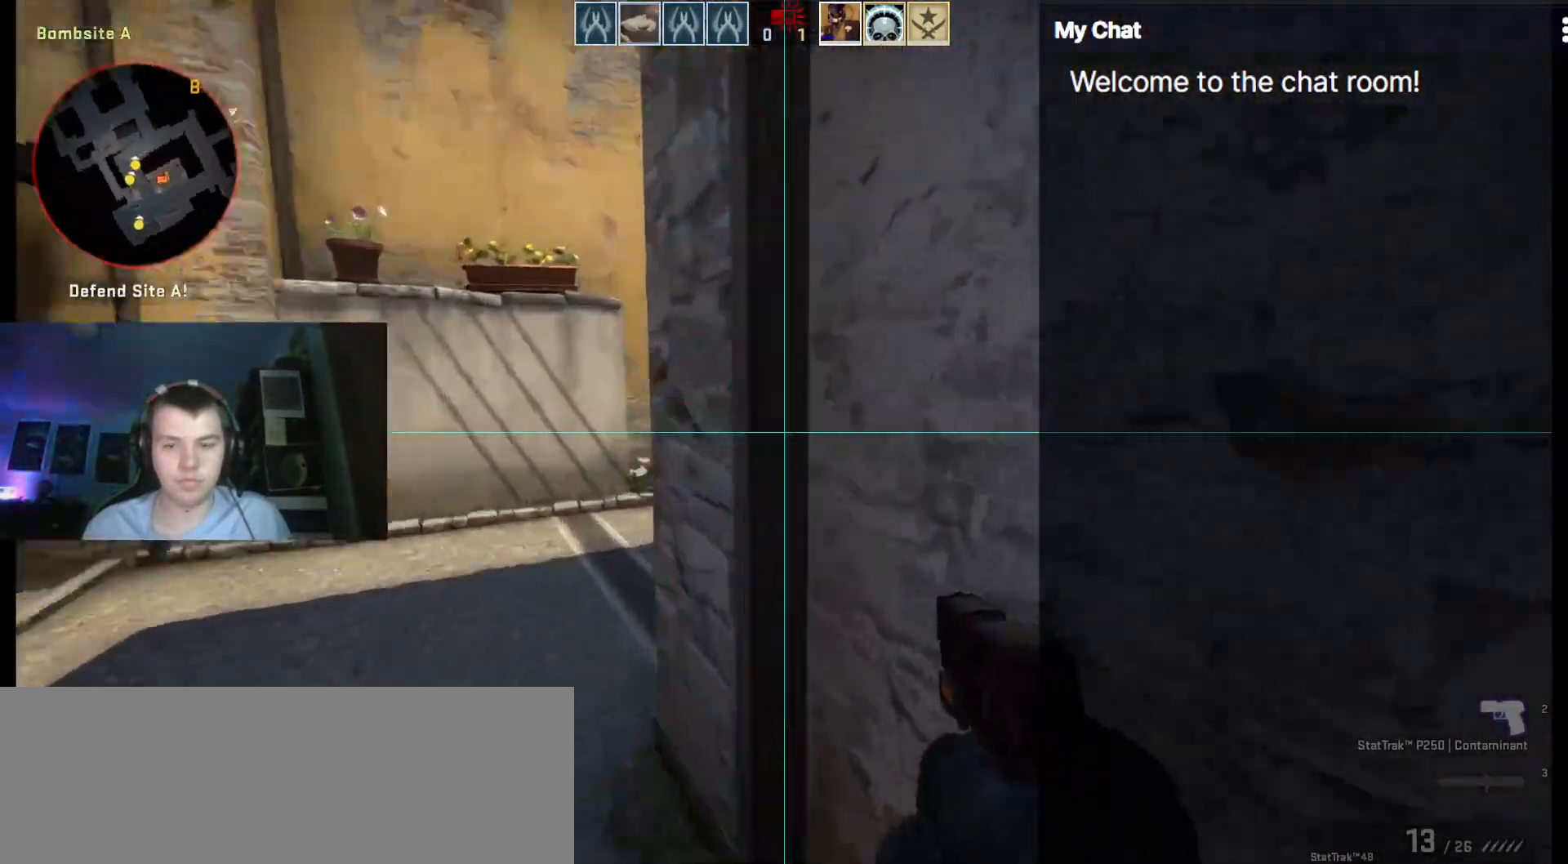
{"keys": ["a", "shift_l", "w"], "events": [[483, "shift_l", "down"]]}
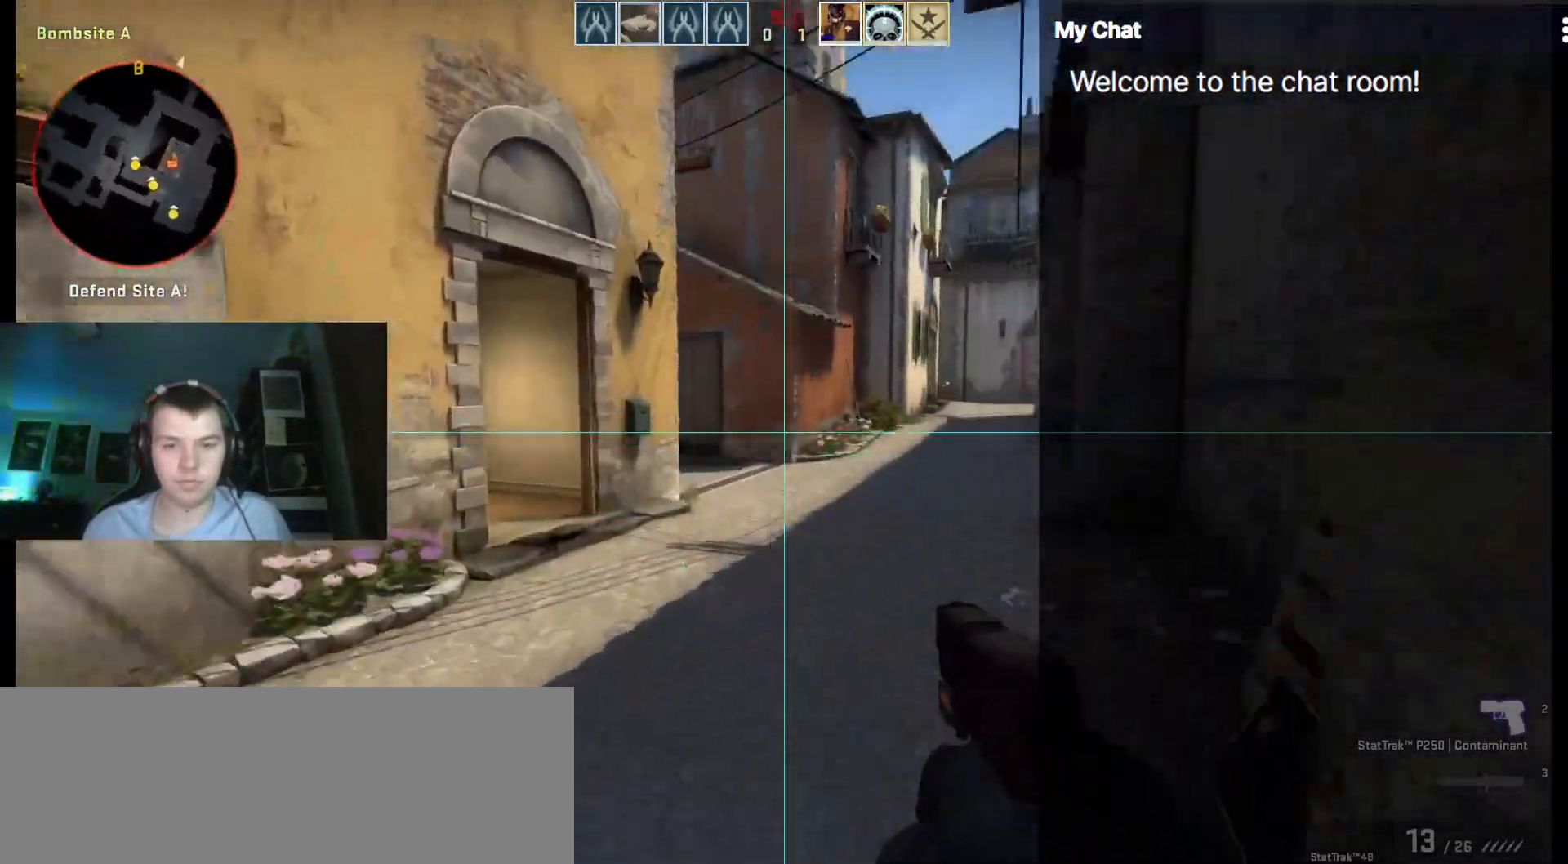
{"keys": ["a", "shift_l", "w"], "events": []}
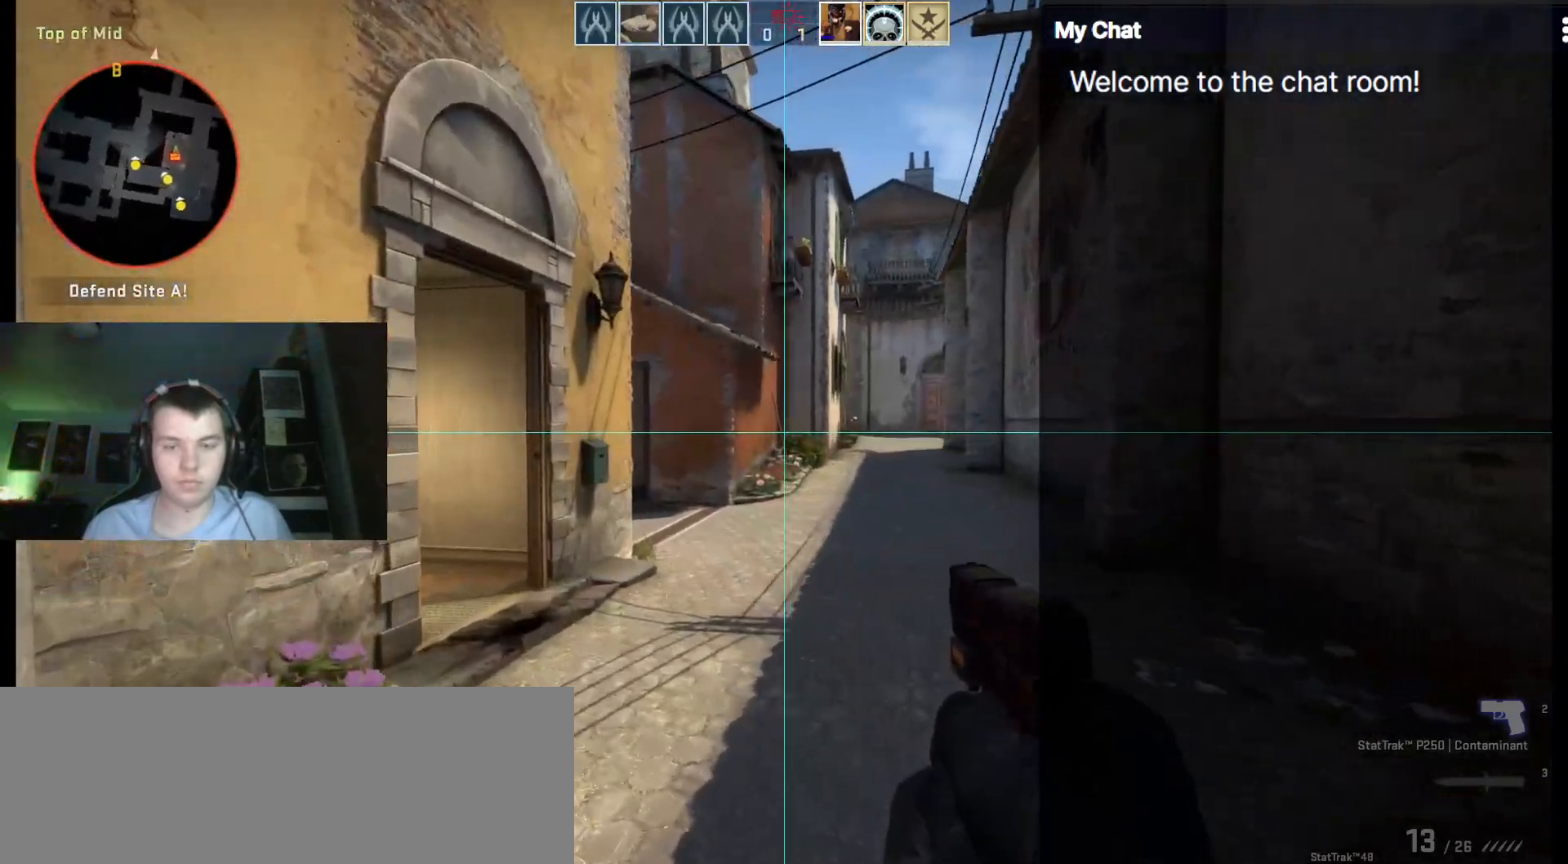
{"keys": ["a", "shift_l", "w"], "events": []}
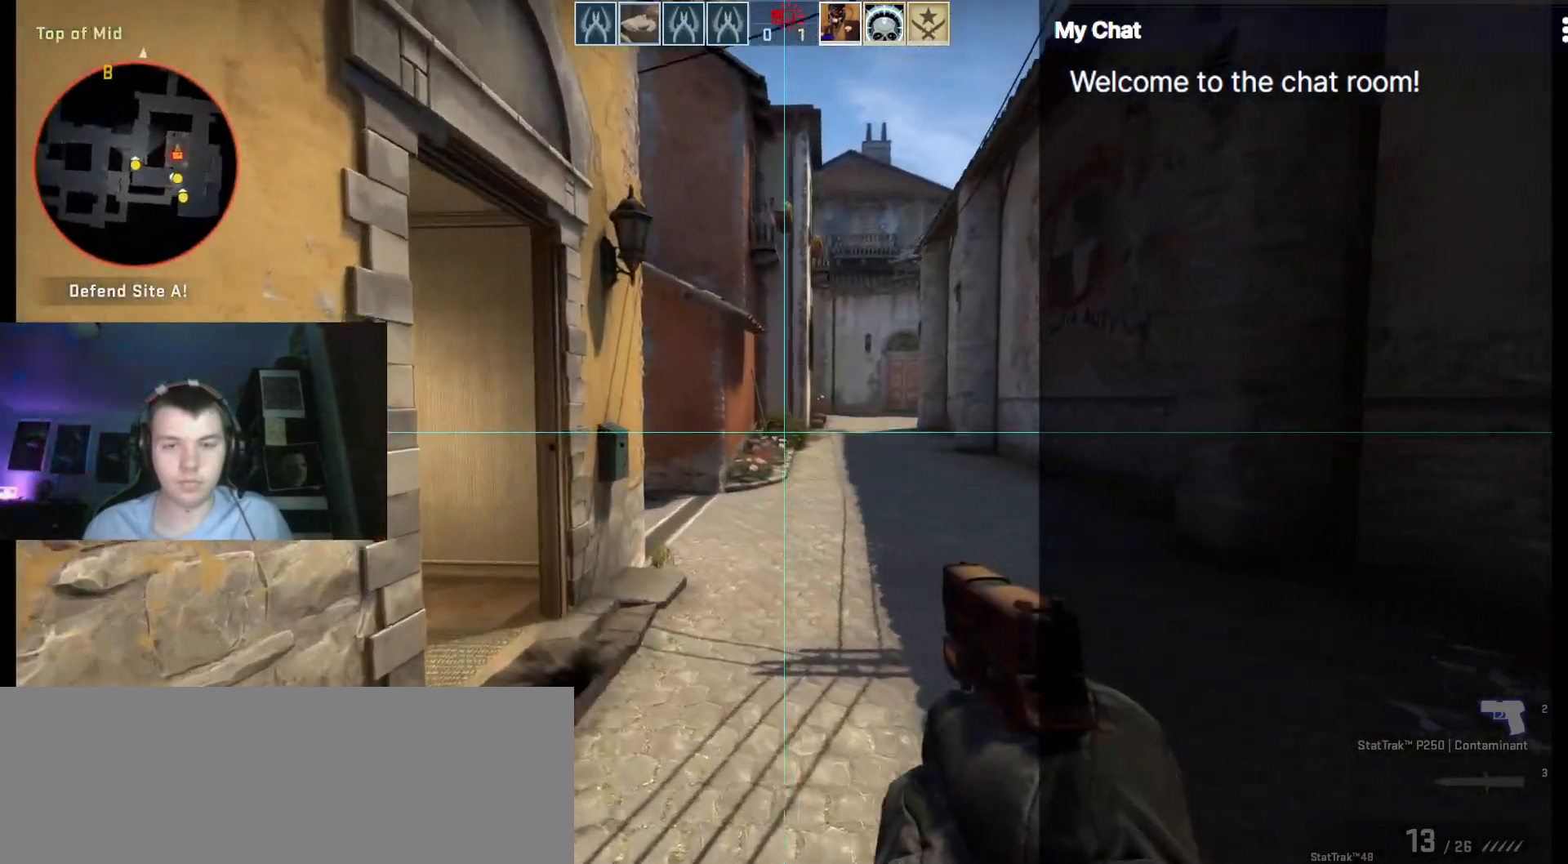
{"keys": ["shift_l", "w"], "events": [[283, "a", "up"]]}
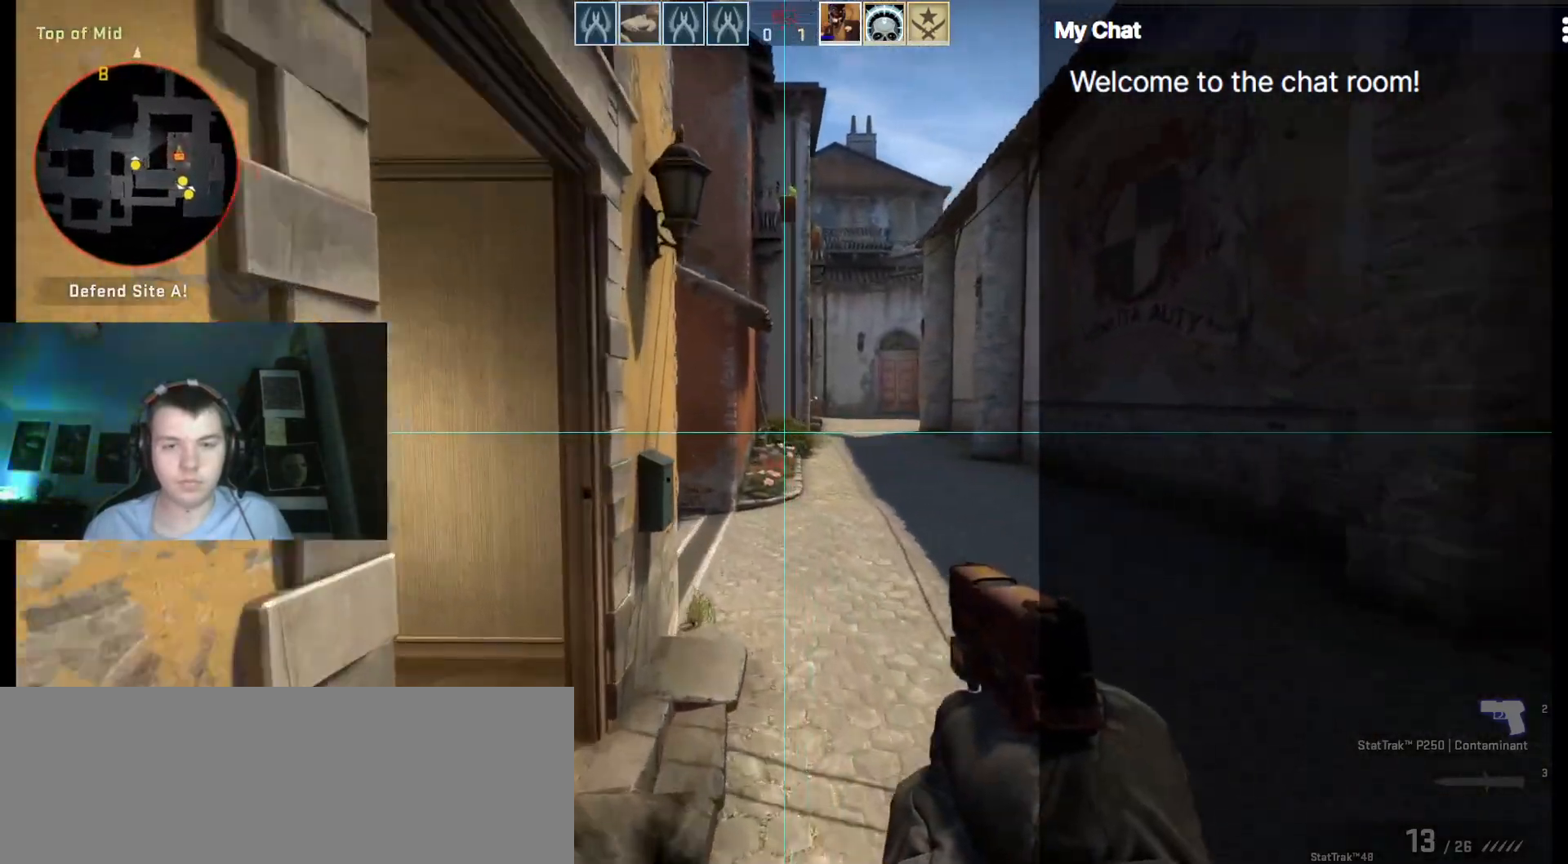
{"keys": ["d", "shift_l", "w"], "events": [[150, "d", "down"]]}
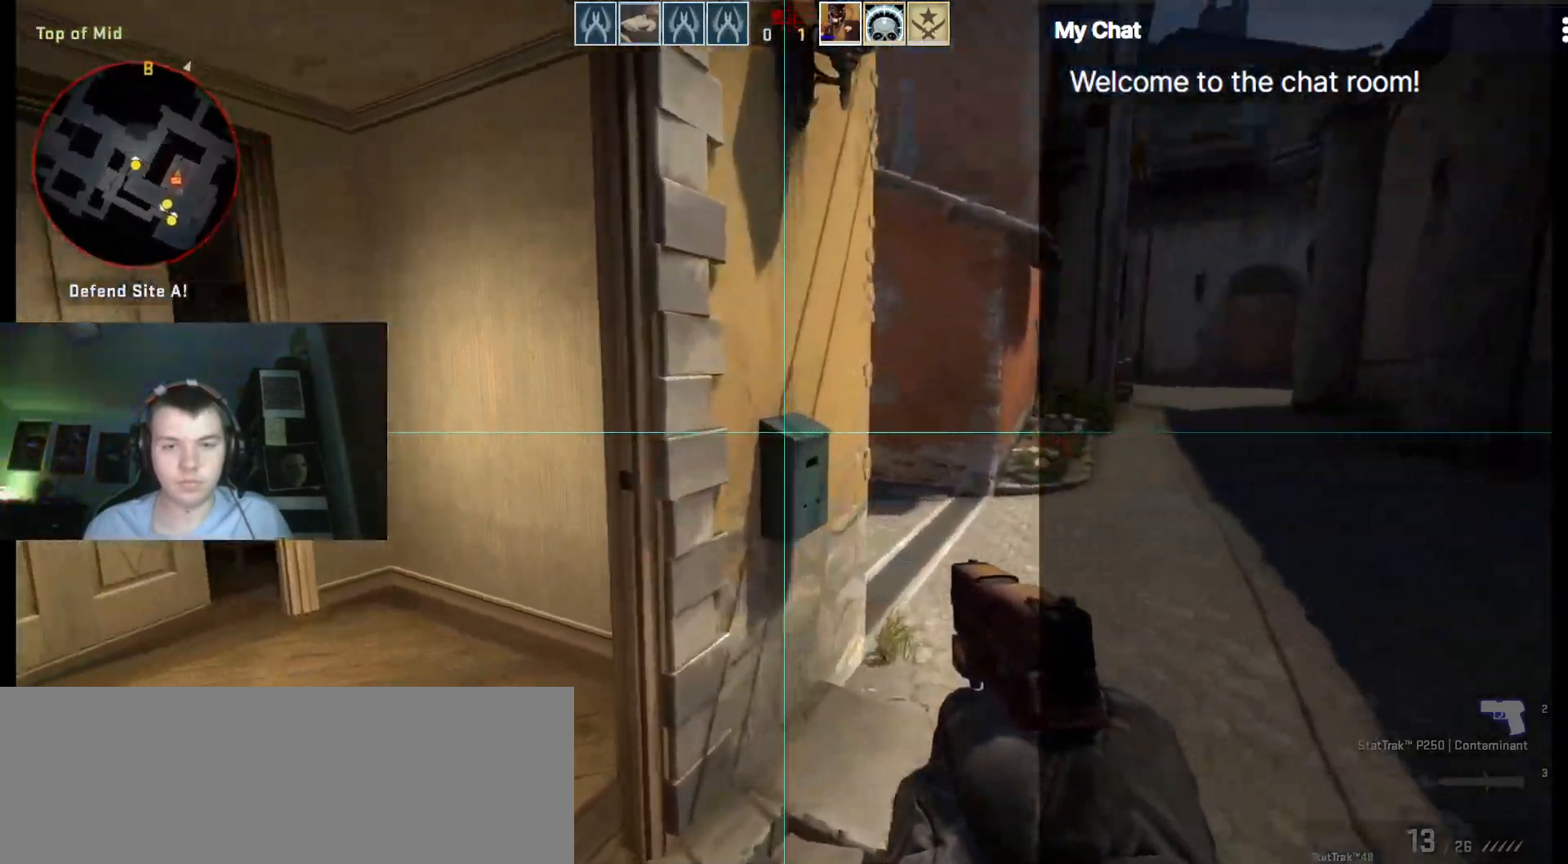
{"keys": ["d"], "events": [[117, "shift_l", "up"], [350, "w", "up"]]}
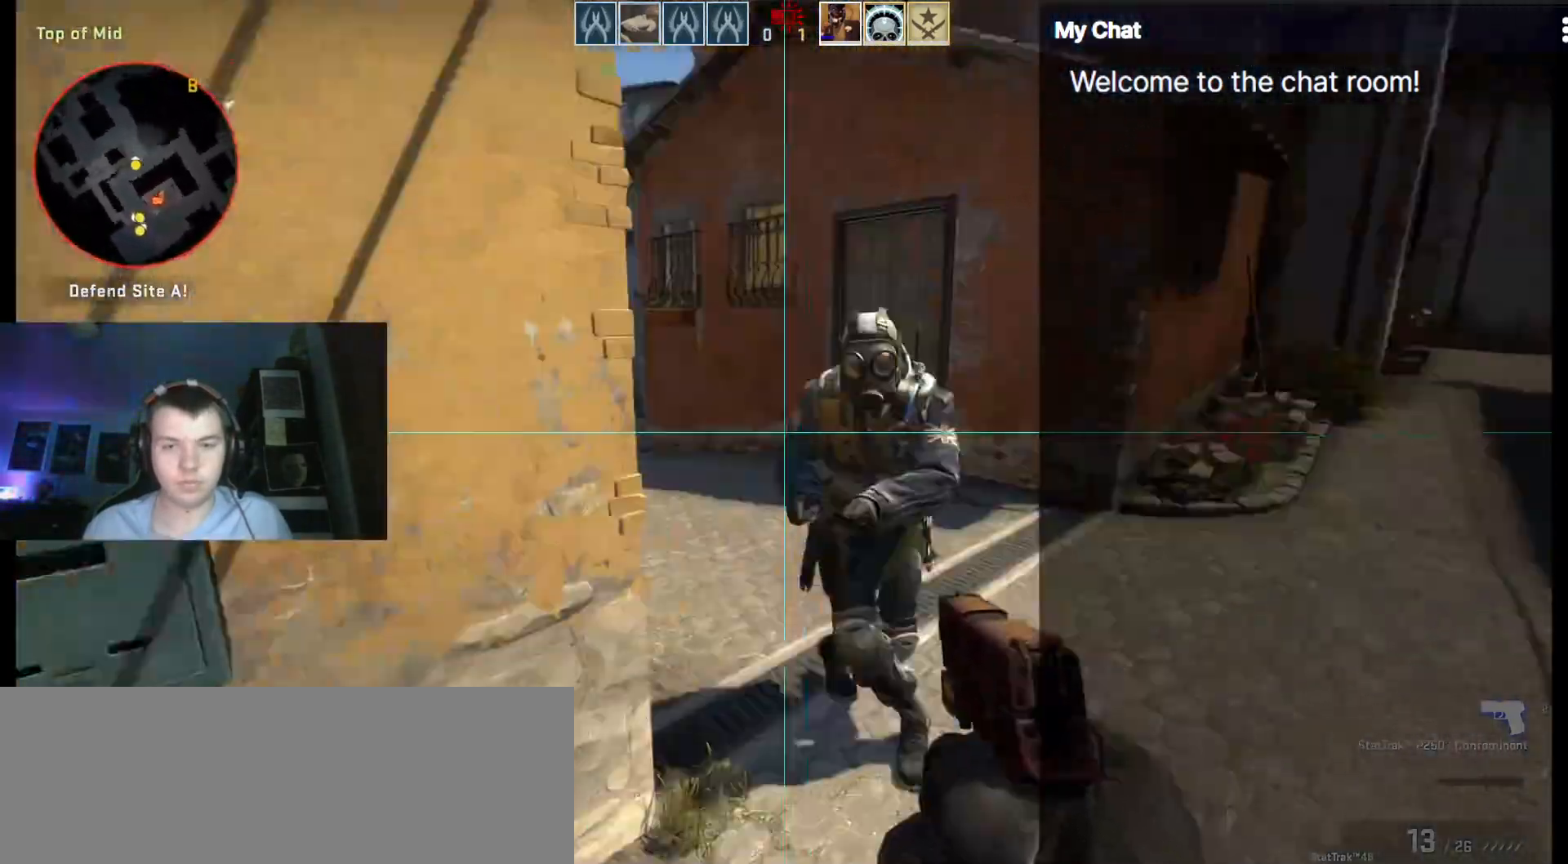
{"keys": ["ctrl_l", "d"], "events": [[83, "ctrl_l", "down"]]}
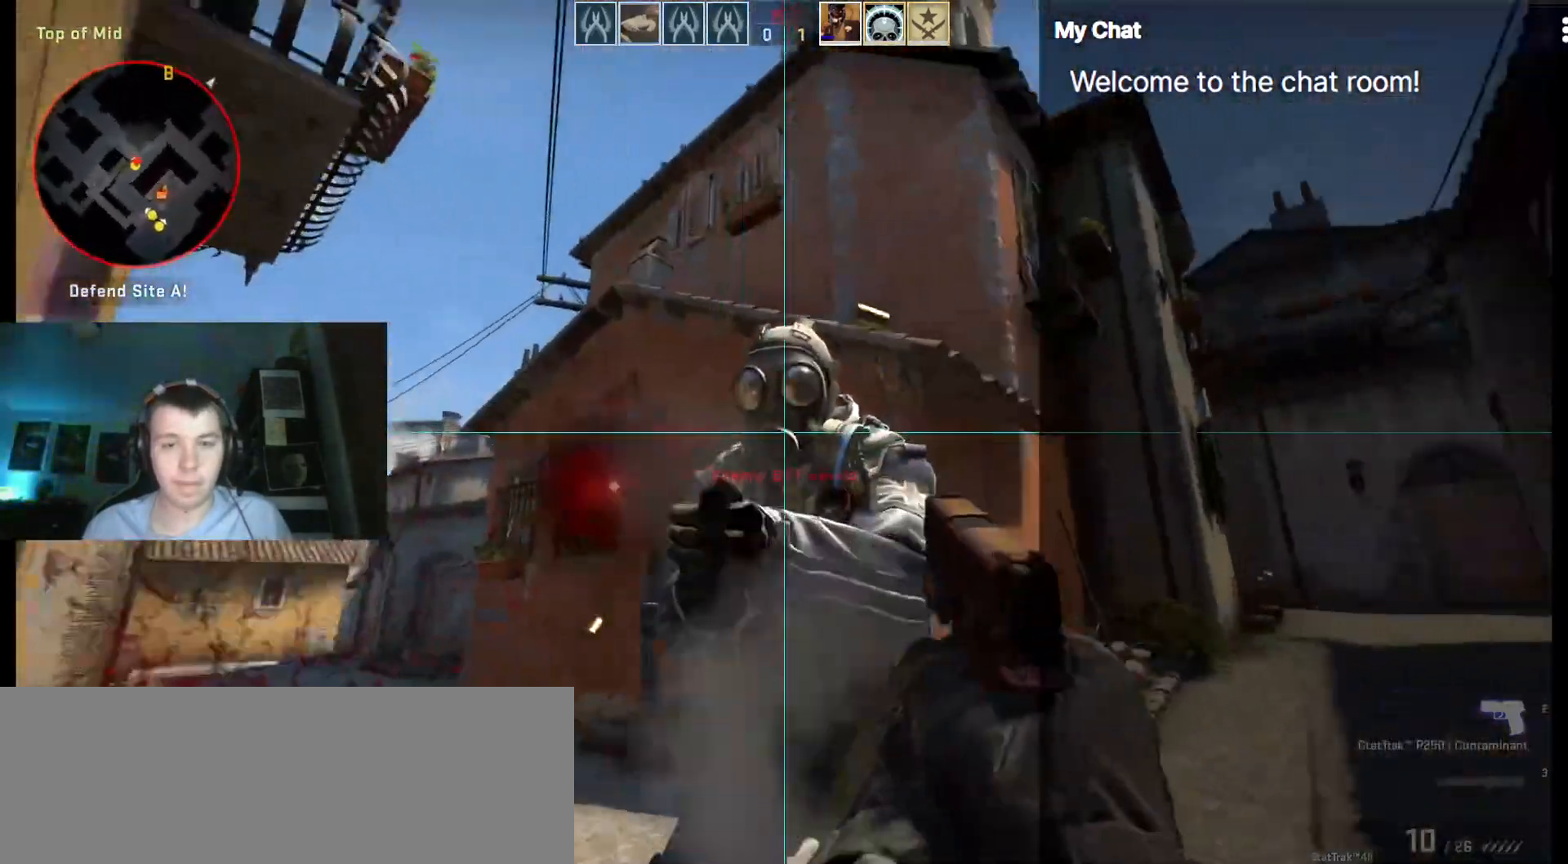
{"keys": ["a", "r", "w"]}
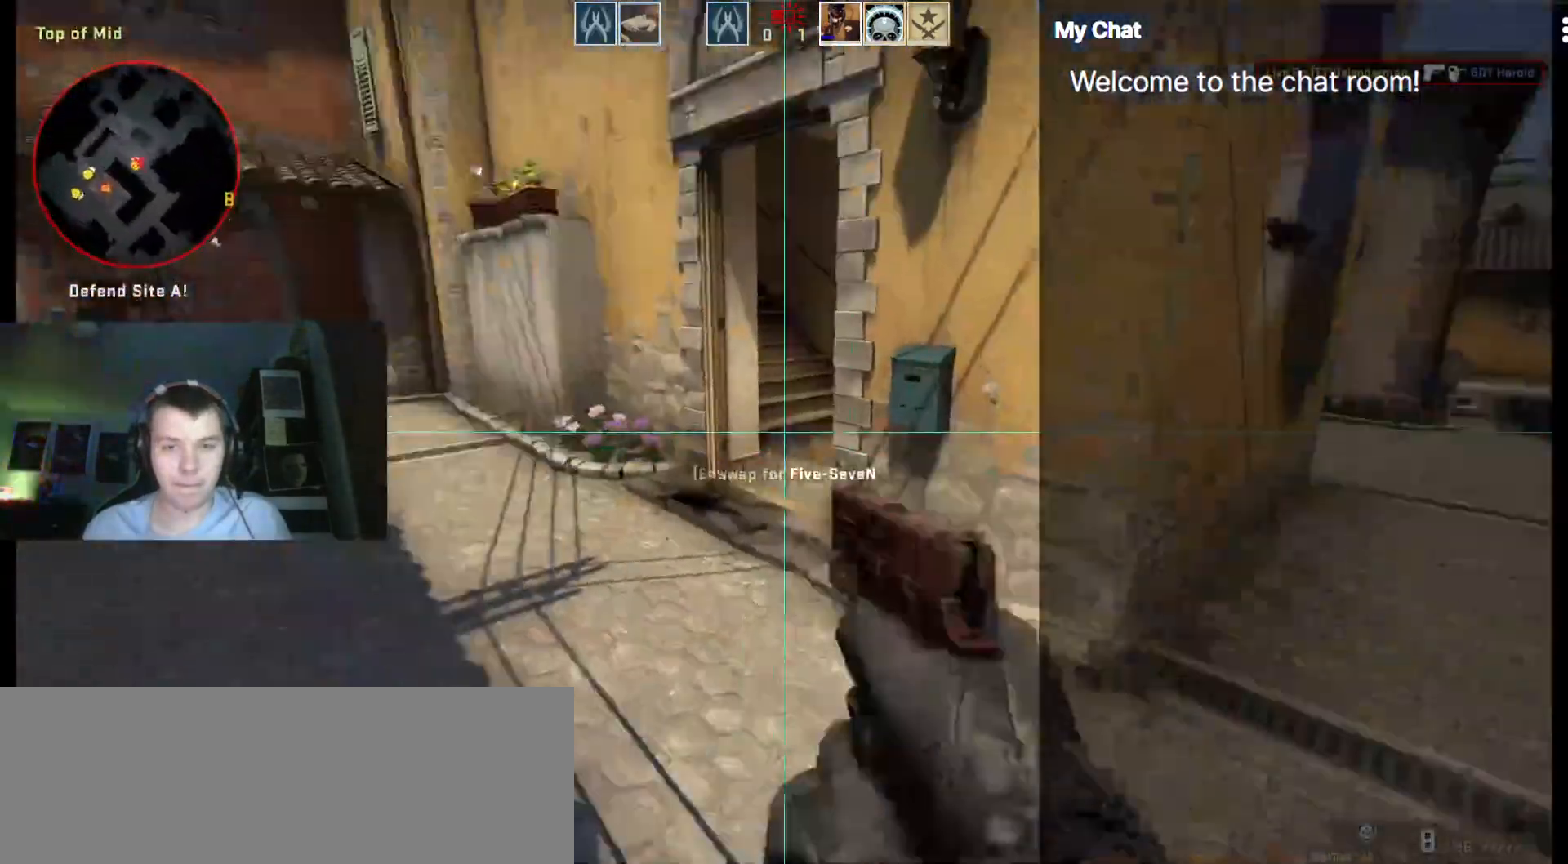
{"keys": ["a"], "events": [[50, "r", "up"], [417, "w", "up"]]}
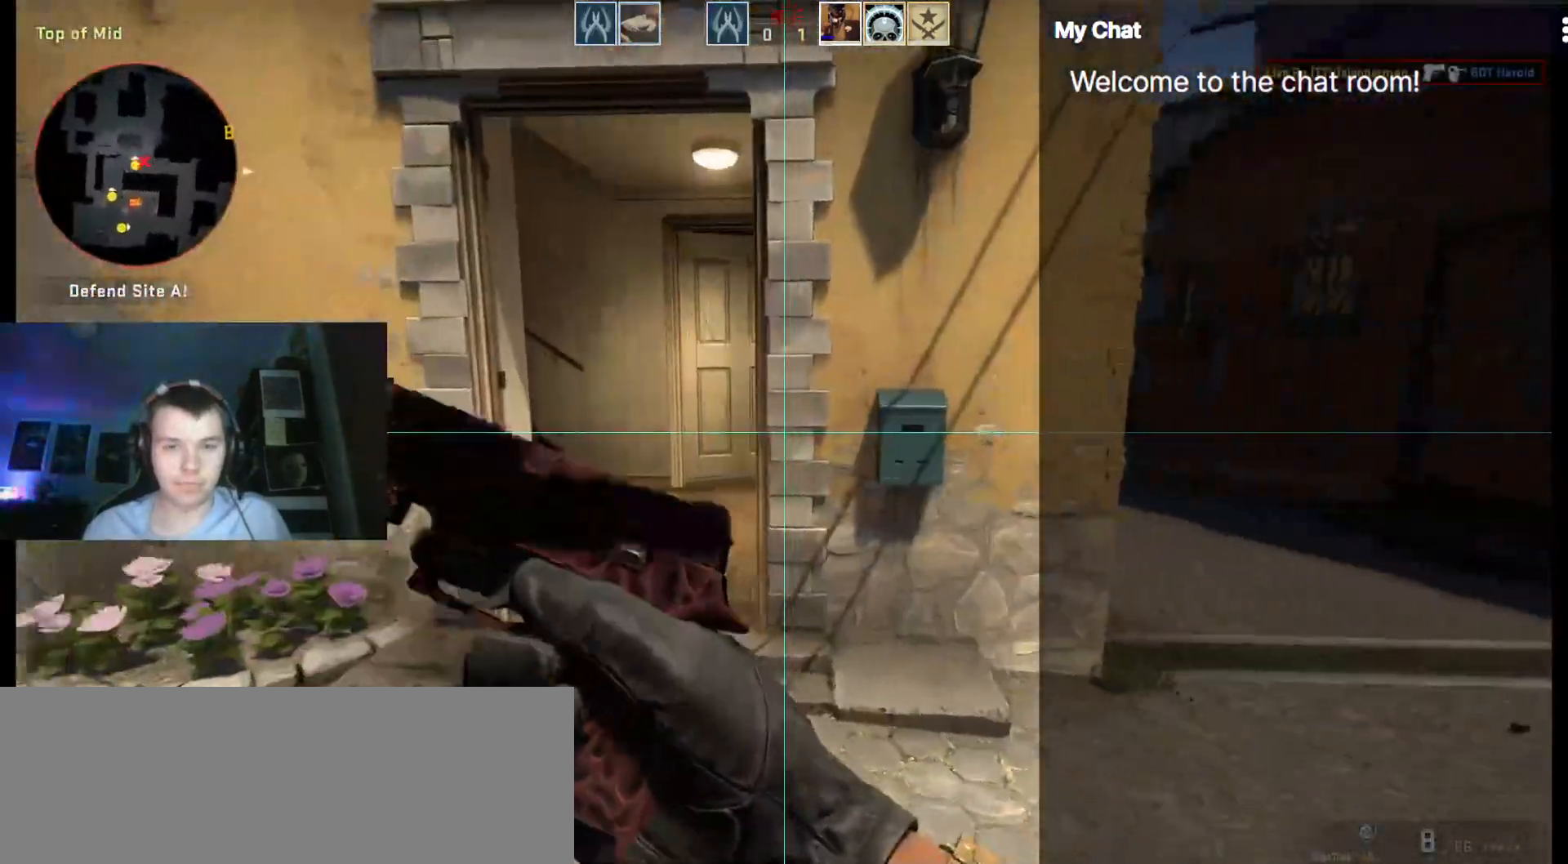
{"keys": ["2"], "events": [[100, "a", "up"], [100, "w", "down"], [283, "w", "up"], [383, "3", "down"], [483, "2", "down"], [483, "3", "up"]]}
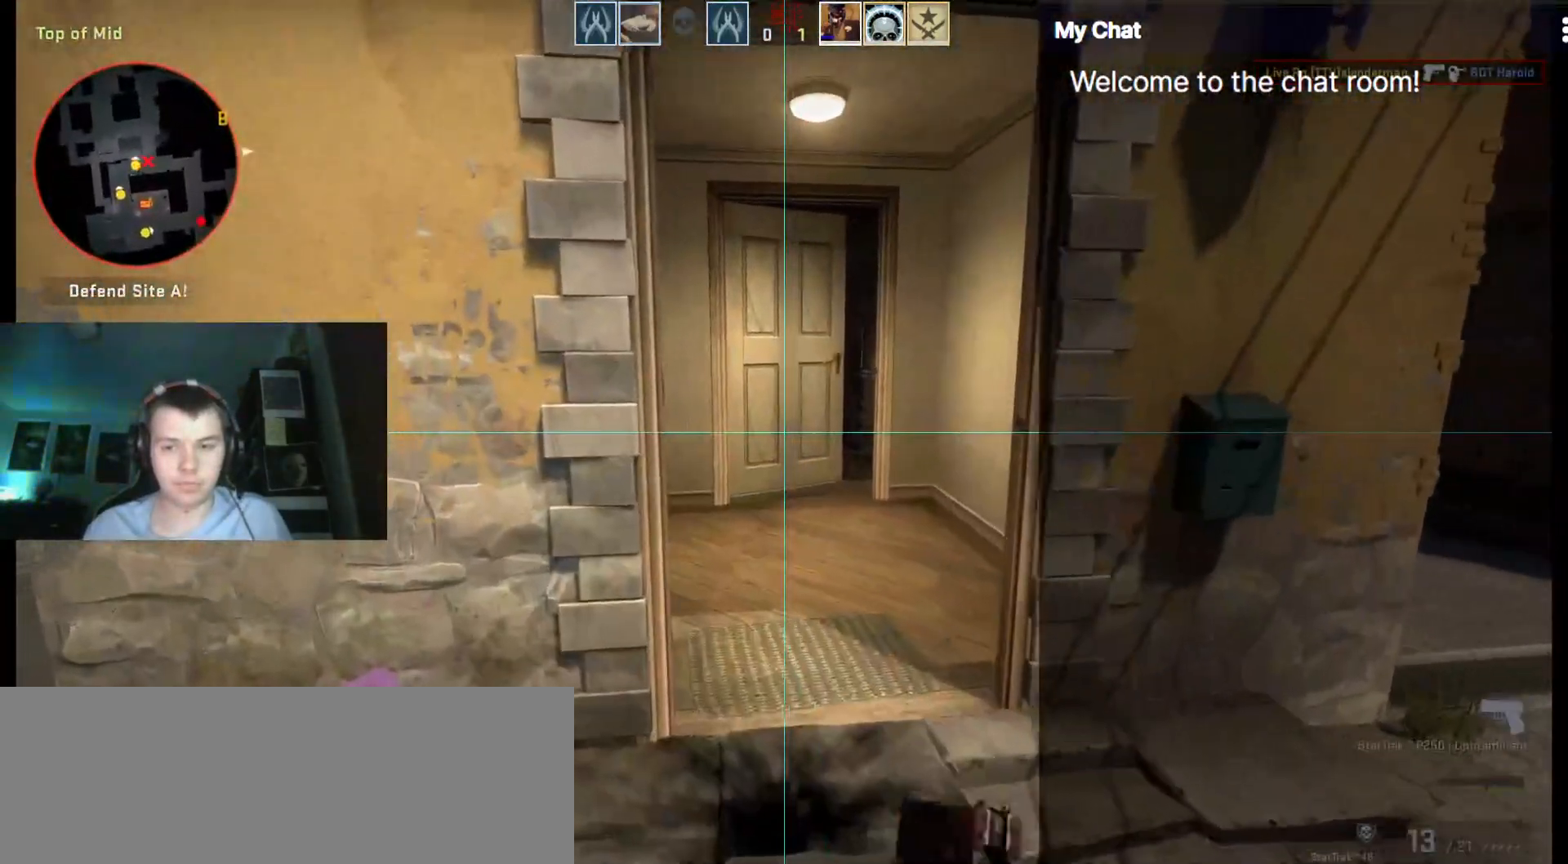
{"keys": ["d", "shift_l", "w"]}
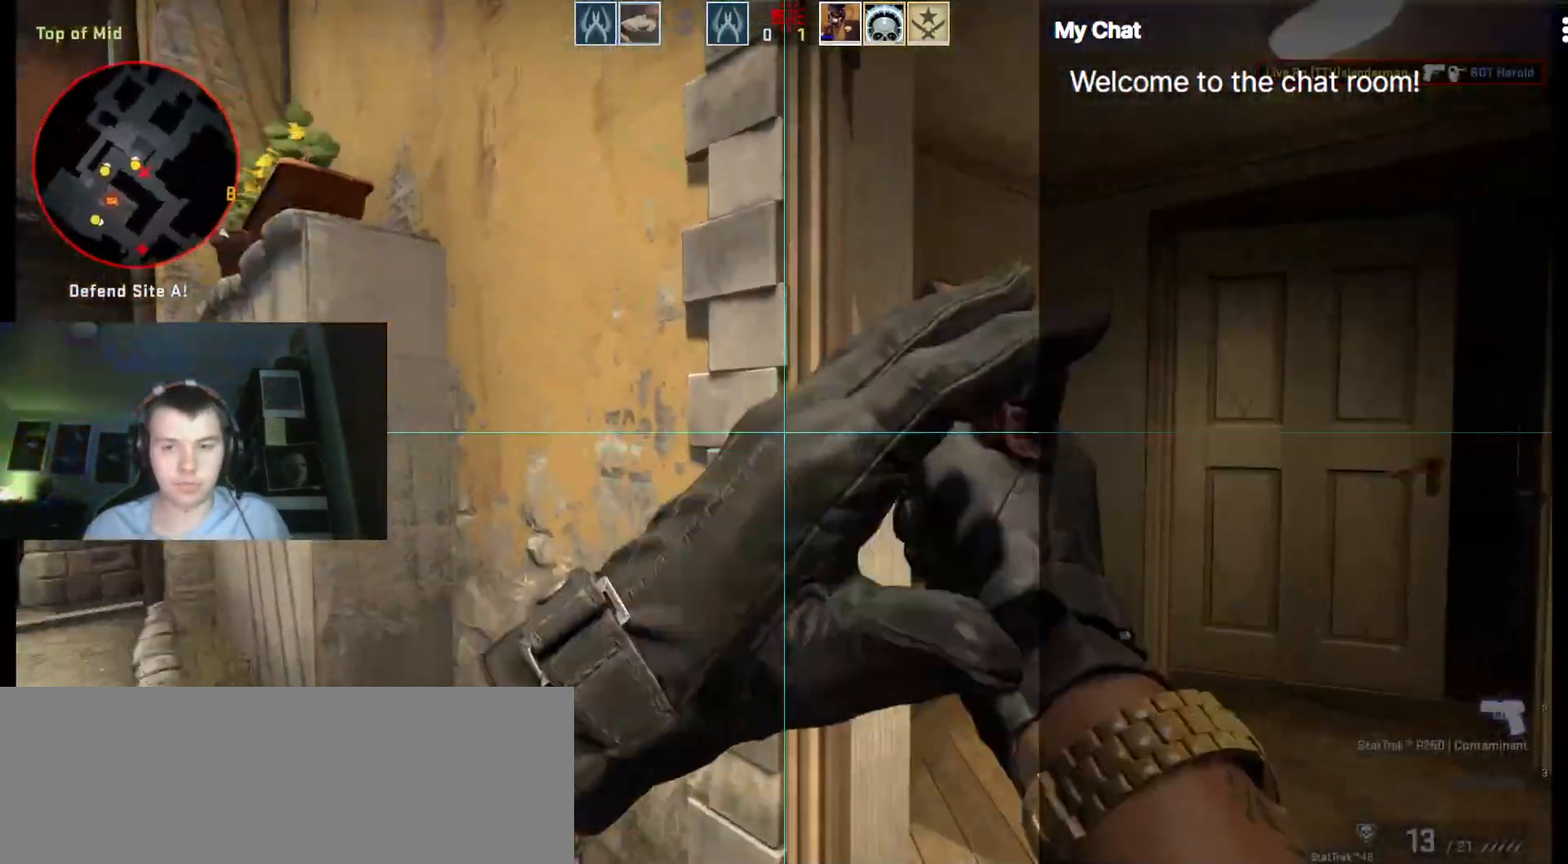
{"keys": ["d", "shift_l", "w"], "events": [[350, "w", "up"], [450, "w", "down"]]}
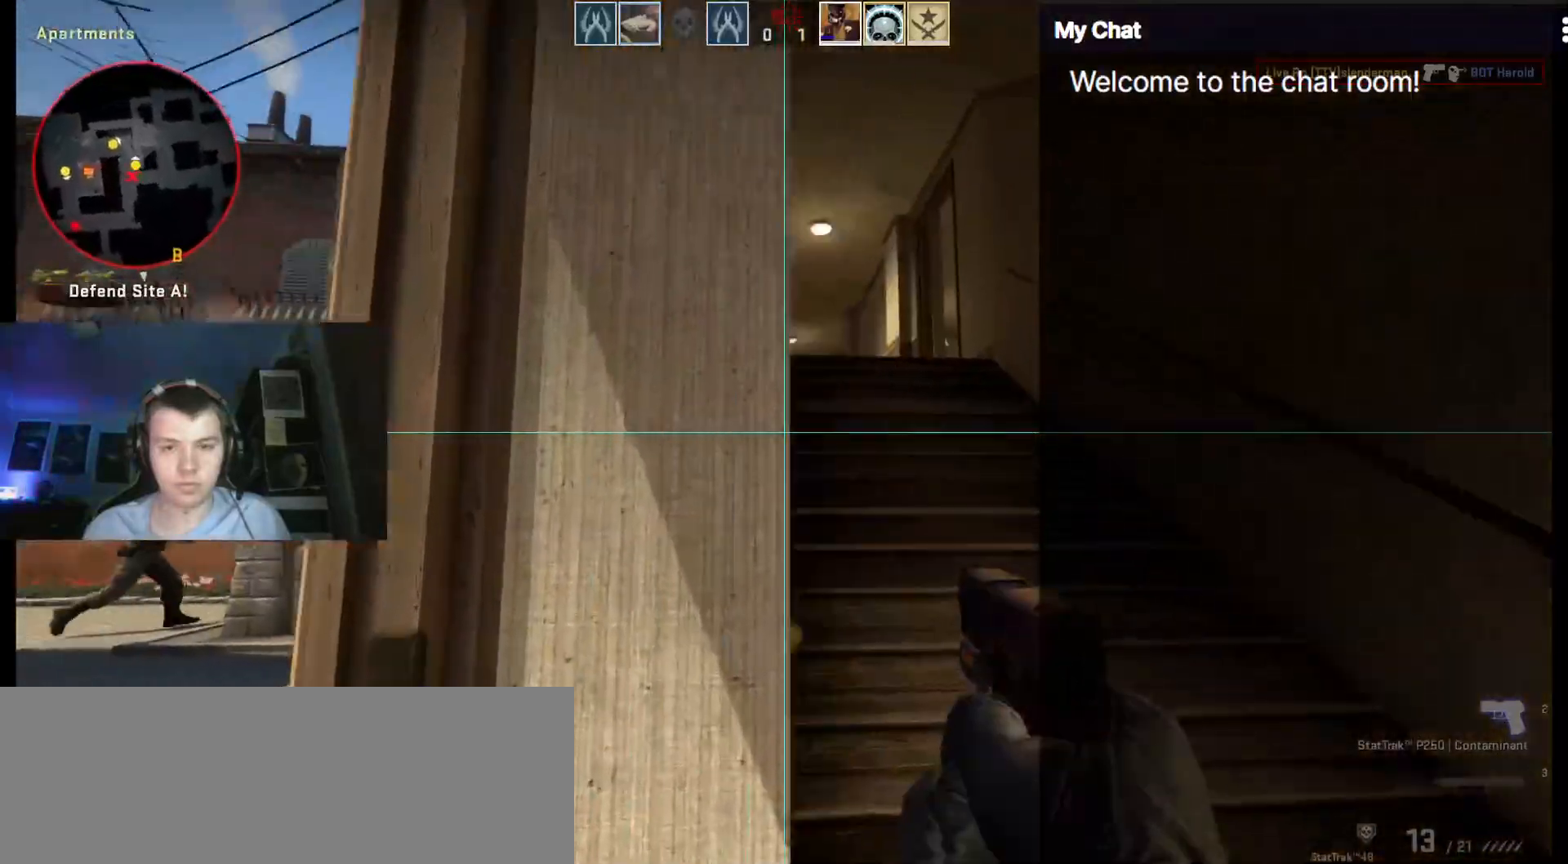
{"keys": ["shift_l", "w"], "events": [[367, "d", "up"]]}
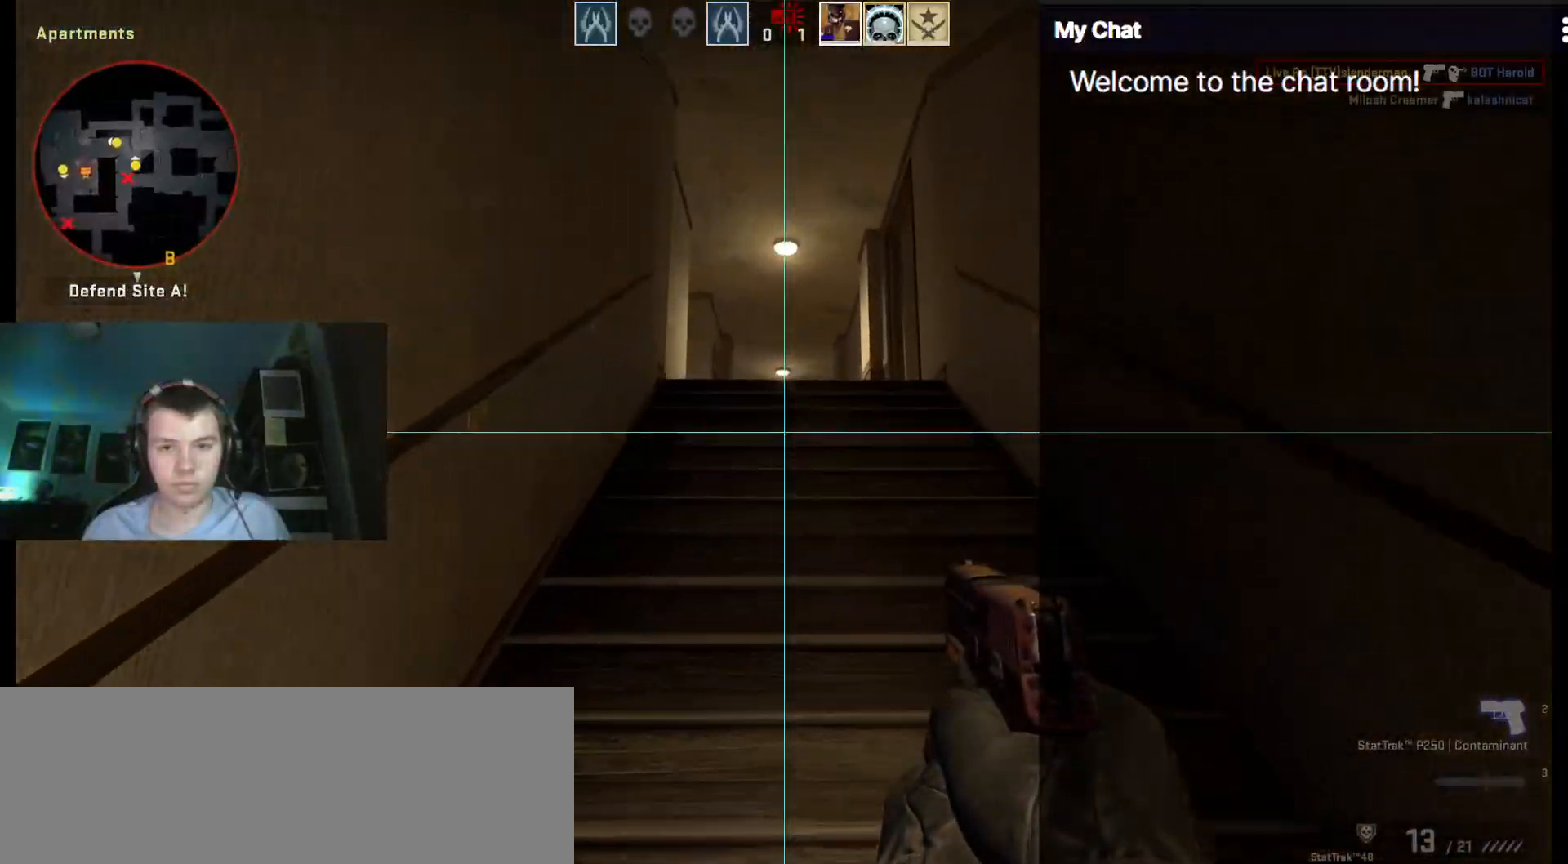
{"keys": ["shift_l", "w"], "events": []}
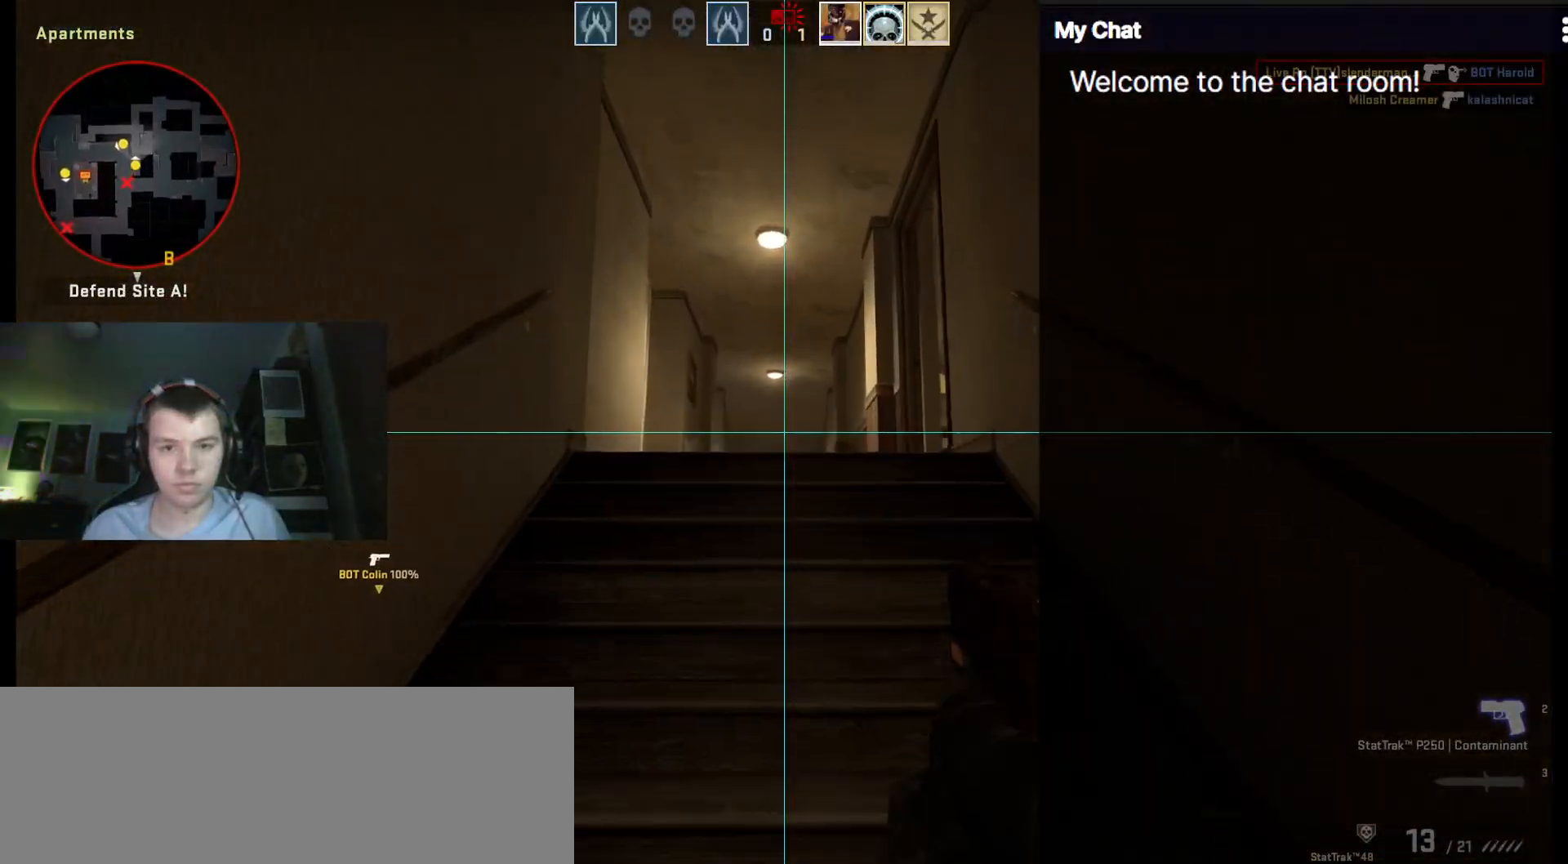
{"keys": ["shift_l", "w"], "events": []}
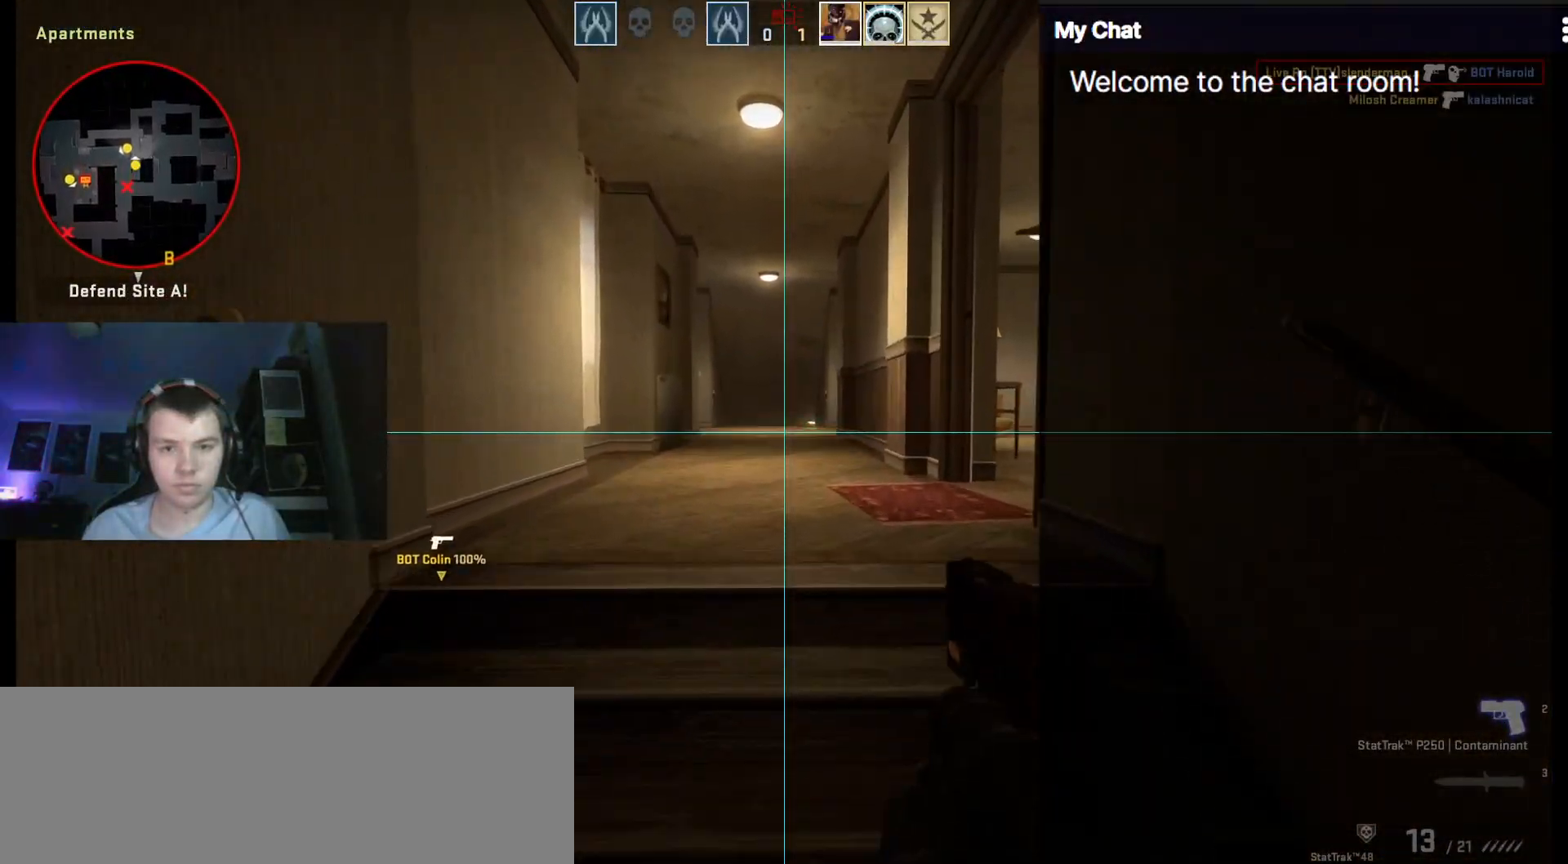
{"keys": ["shift_l", "w"], "events": []}
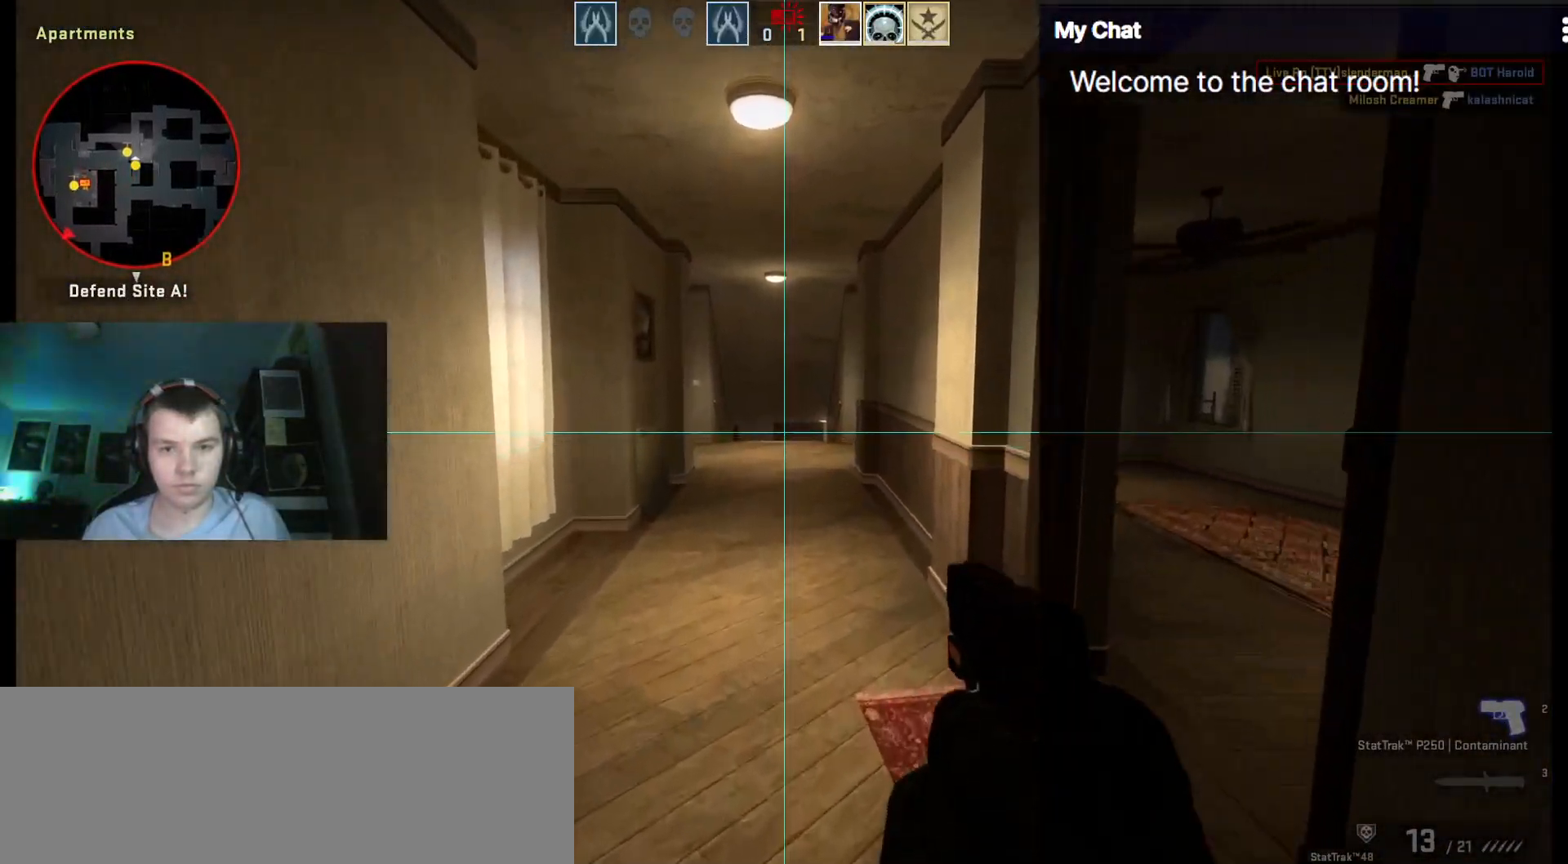
{"keys": ["a", "shift_l", "w"], "events": [[483, "a", "down"]]}
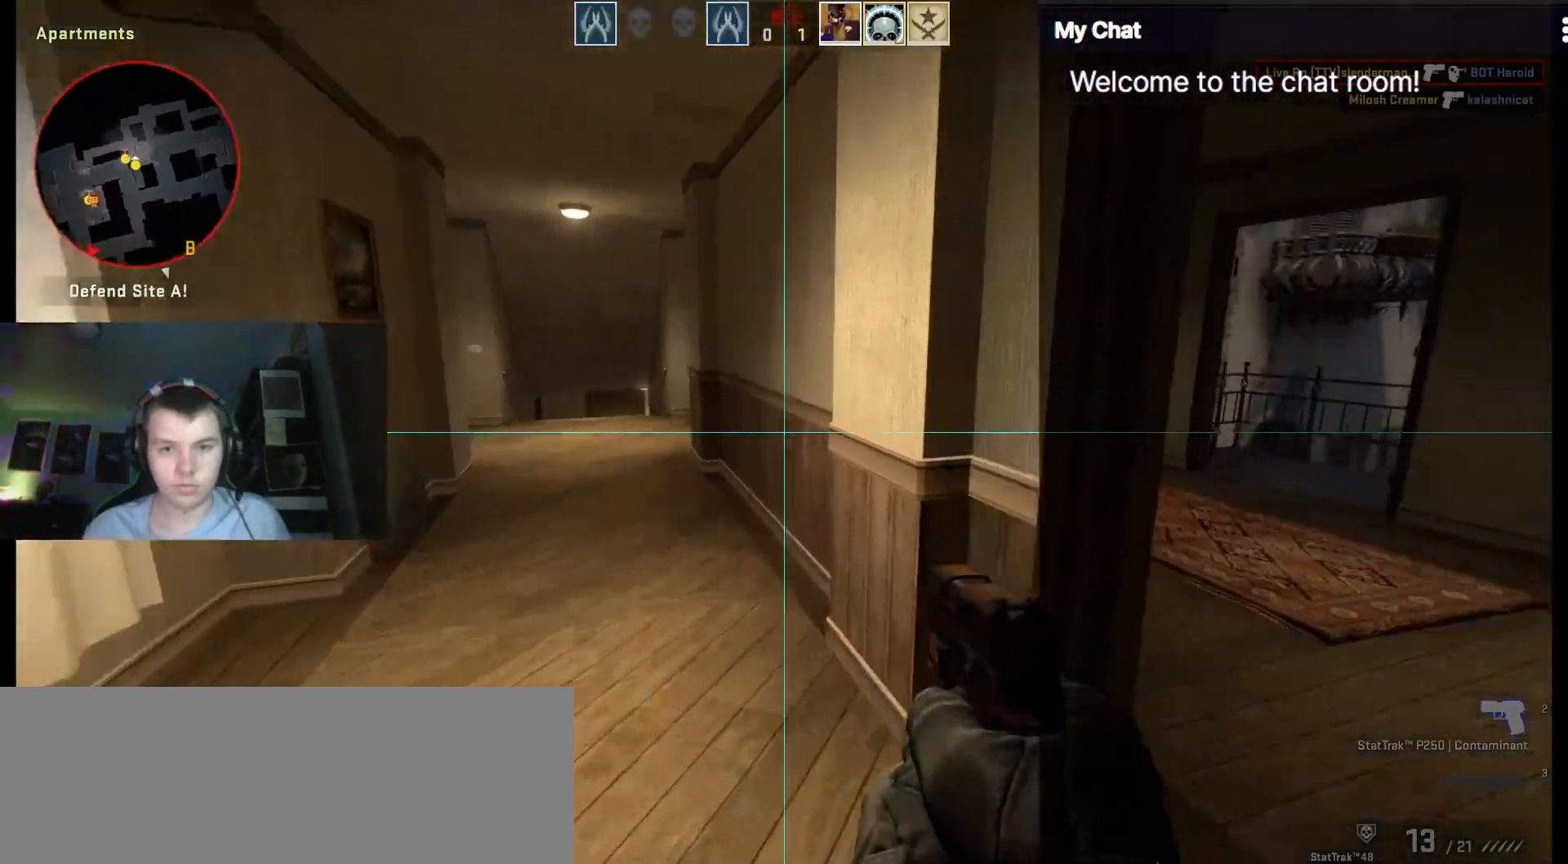
{"keys": ["shift_l", "w"], "events": [[317, "a", "up"]]}
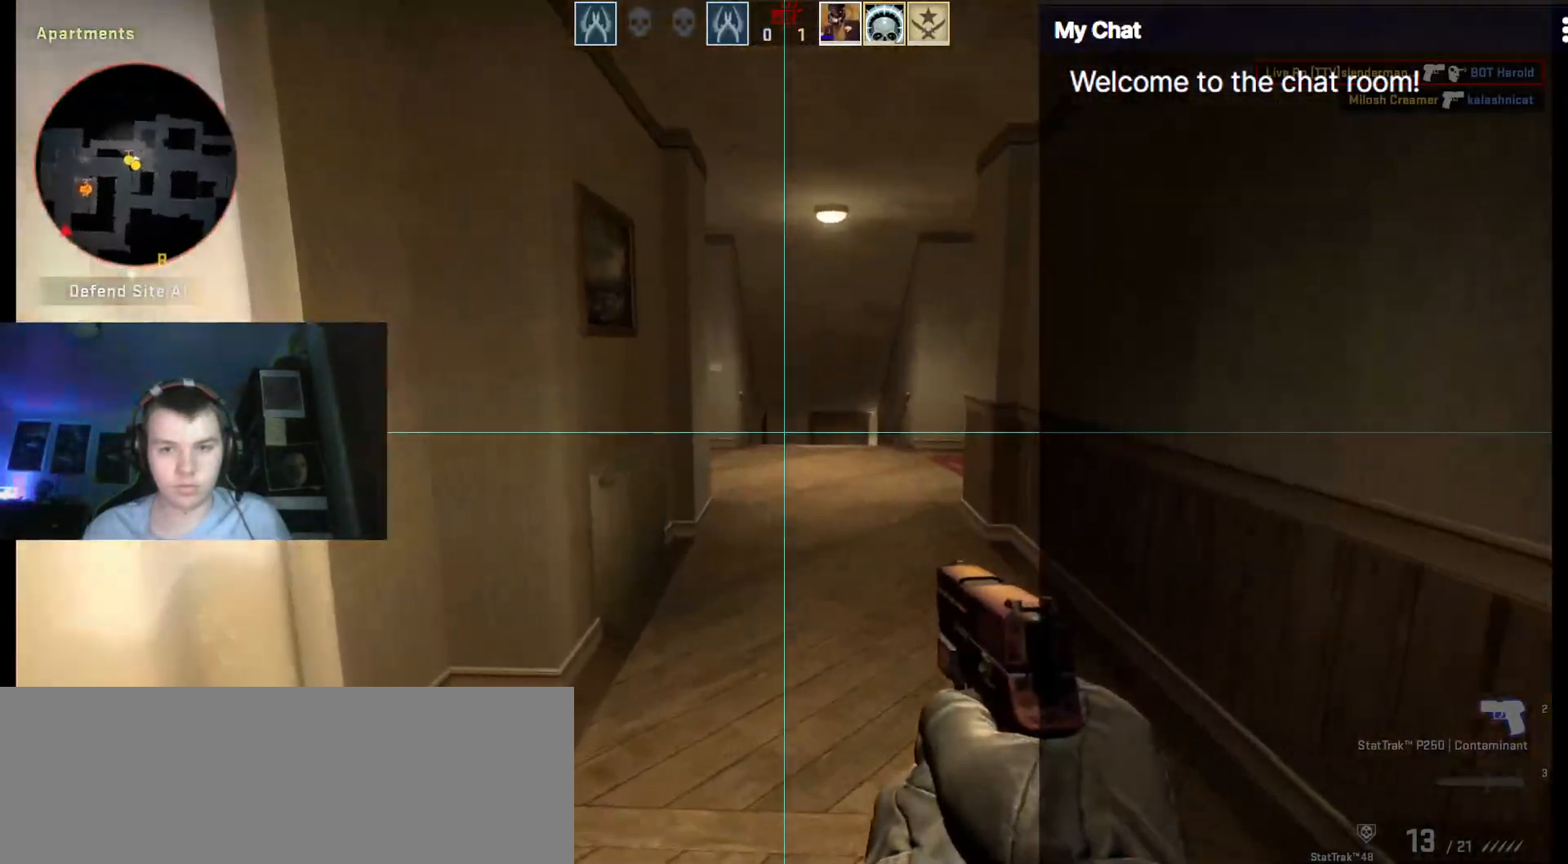
{"keys": ["d", "shift_l", "w"], "events": [[100, "d", "down"]]}
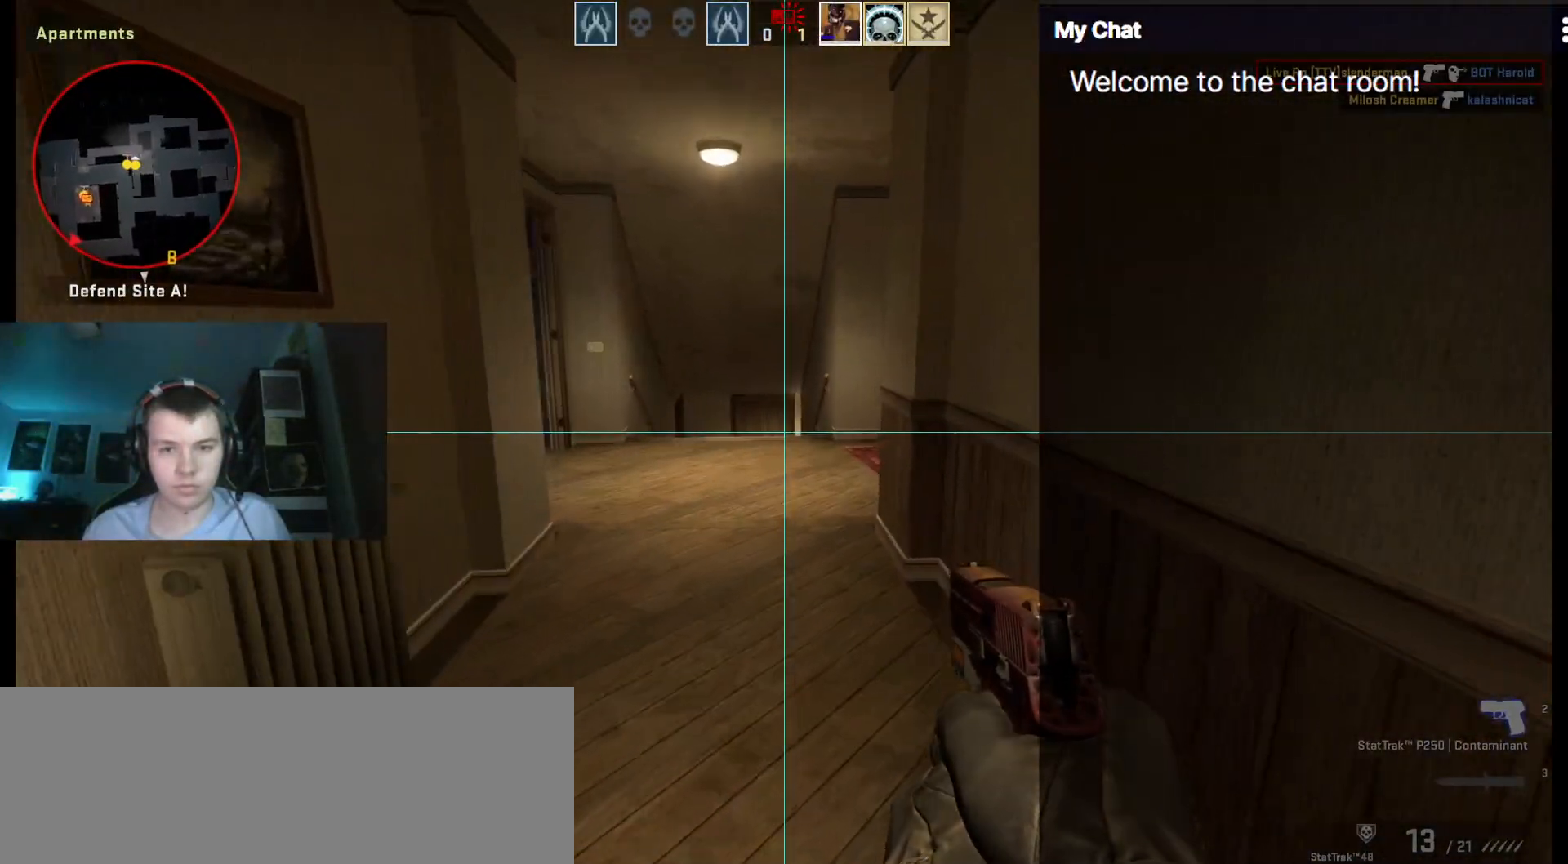
{"keys": ["shift_l", "w"], "events": [[150, "d", "up"], [233, "d", "down"], [467, "d", "up"]]}